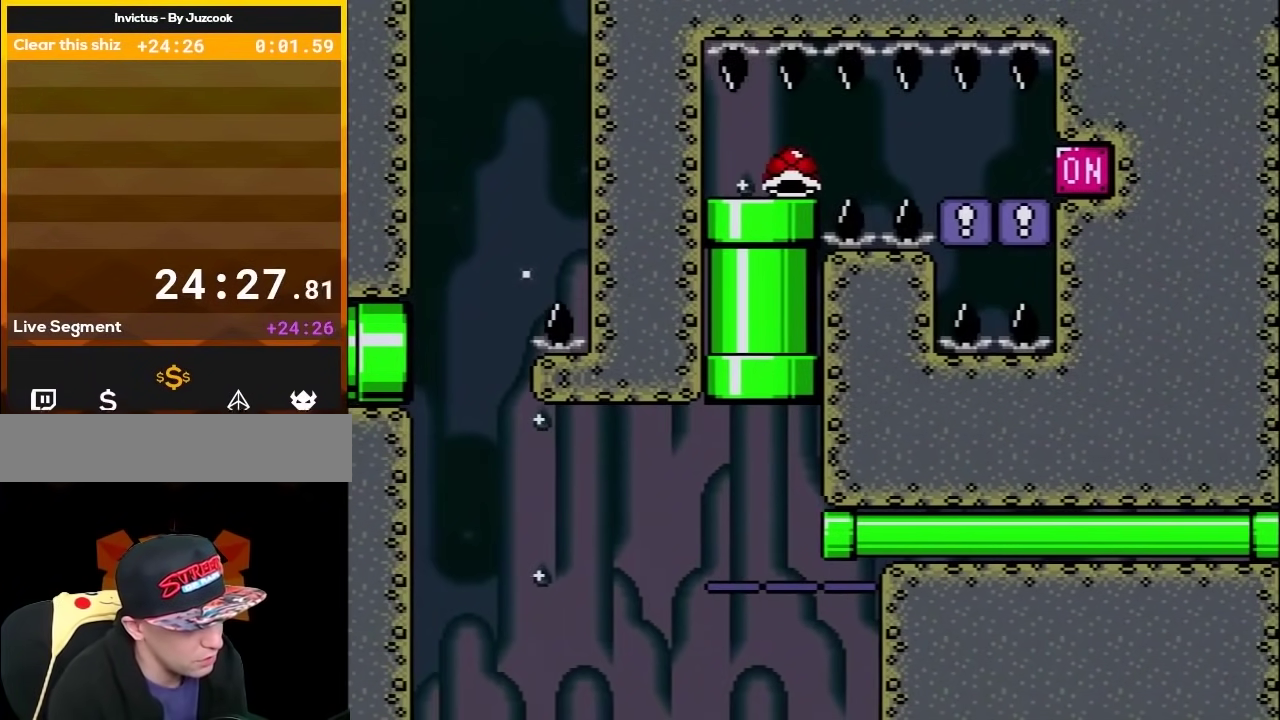
Gameplay with a controller (Nintendo layout); each line is a JSON object with the inputs held at the frame after it. "events" lists button and stick changes between this image and that frame as [ms after this image, input, new state], when the widget could be followed in between. Not read: L3 R3.
{"buttons": ["Y"], "events": [[183, "DPAD_DOWN", "down"], [467, "DPAD_DOWN", "up"]]}
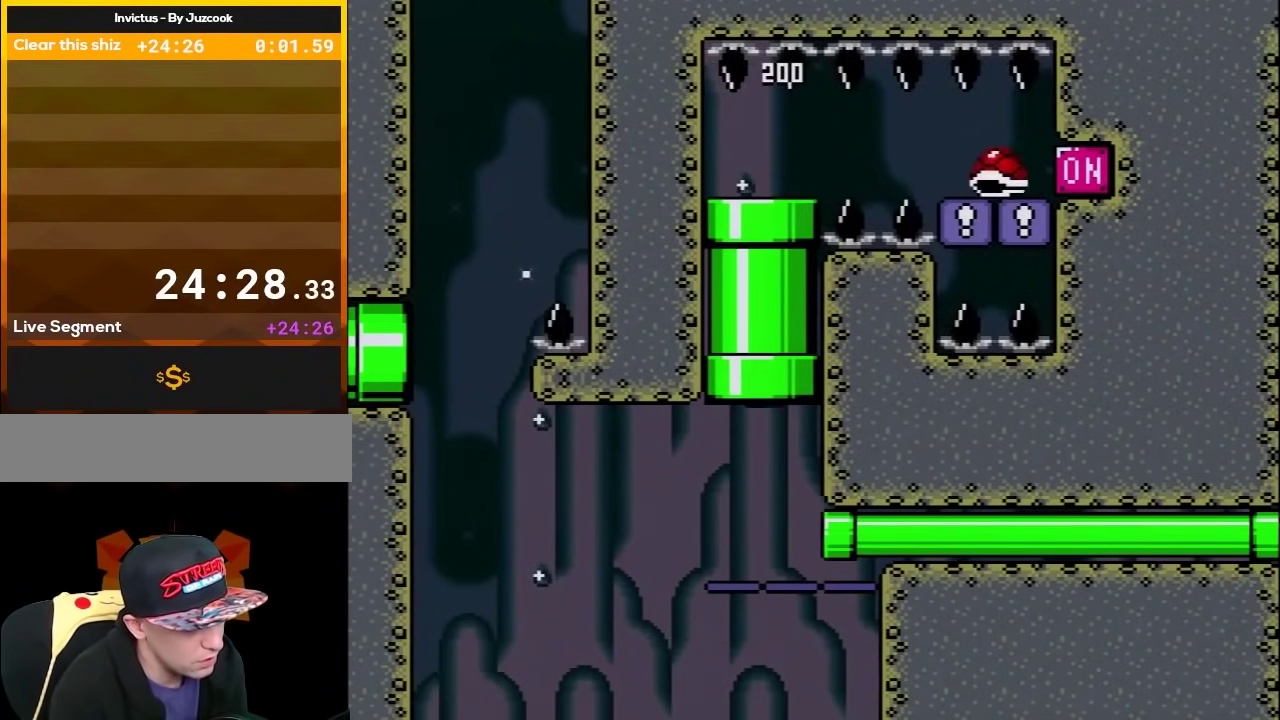
{"buttons": ["Y", "DPAD_RIGHT"], "events": [[133, "DPAD_RIGHT", "down"]]}
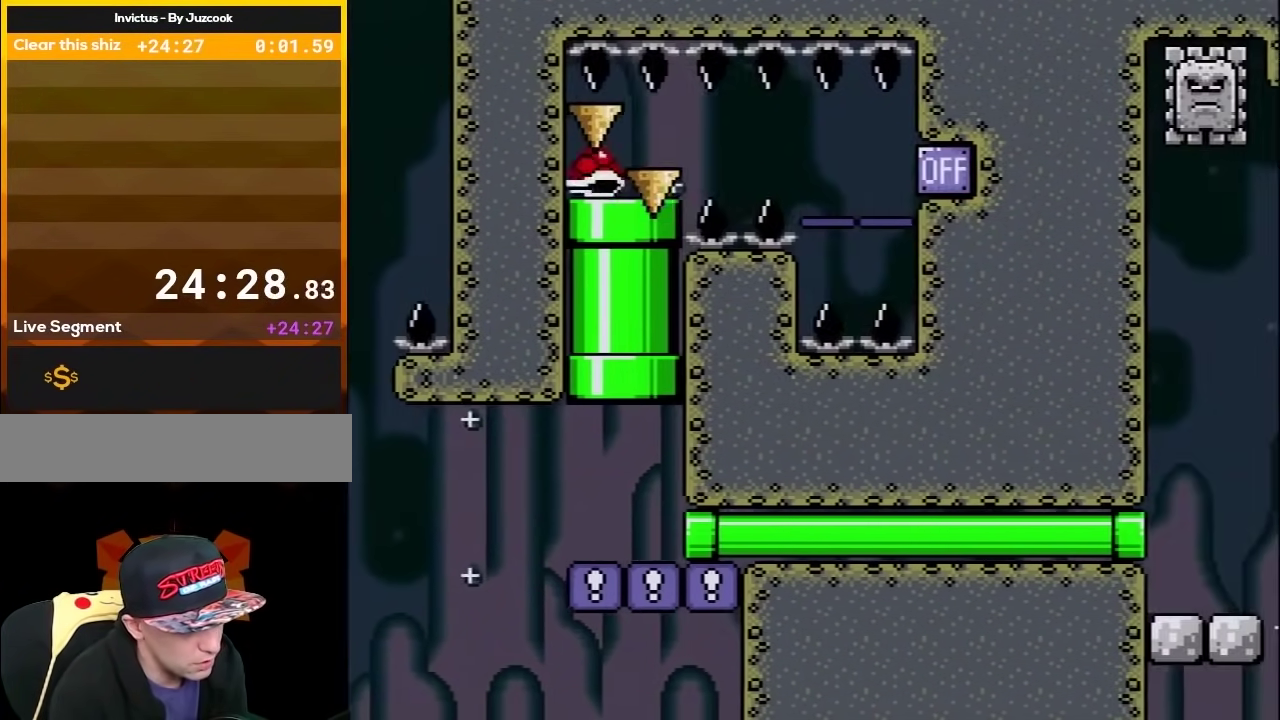
{"buttons": ["X", "DPAD_RIGHT"], "events": [[317, "DPAD_RIGHT", "up"], [417, "DPAD_RIGHT", "down"], [417, "Y", "up"], [450, "X", "down"]]}
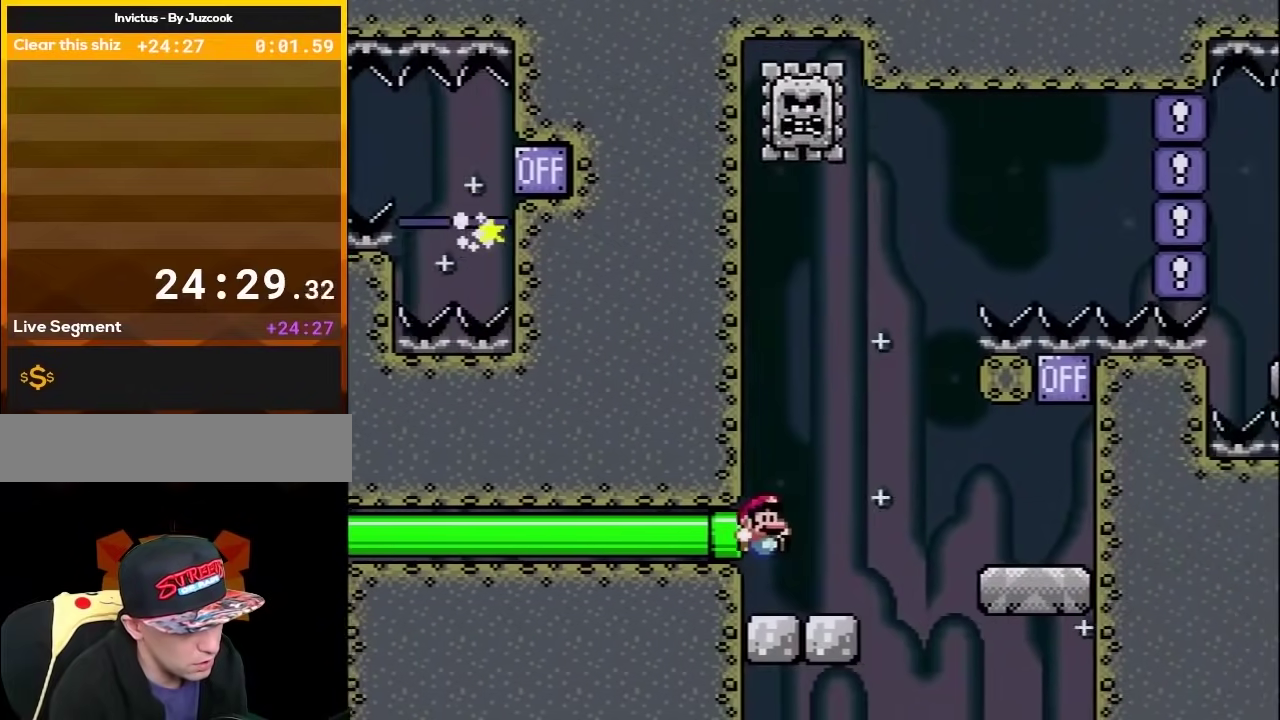
{"buttons": ["X", "DPAD_RIGHT"], "events": [[217, "A", "down"], [283, "A", "up"]]}
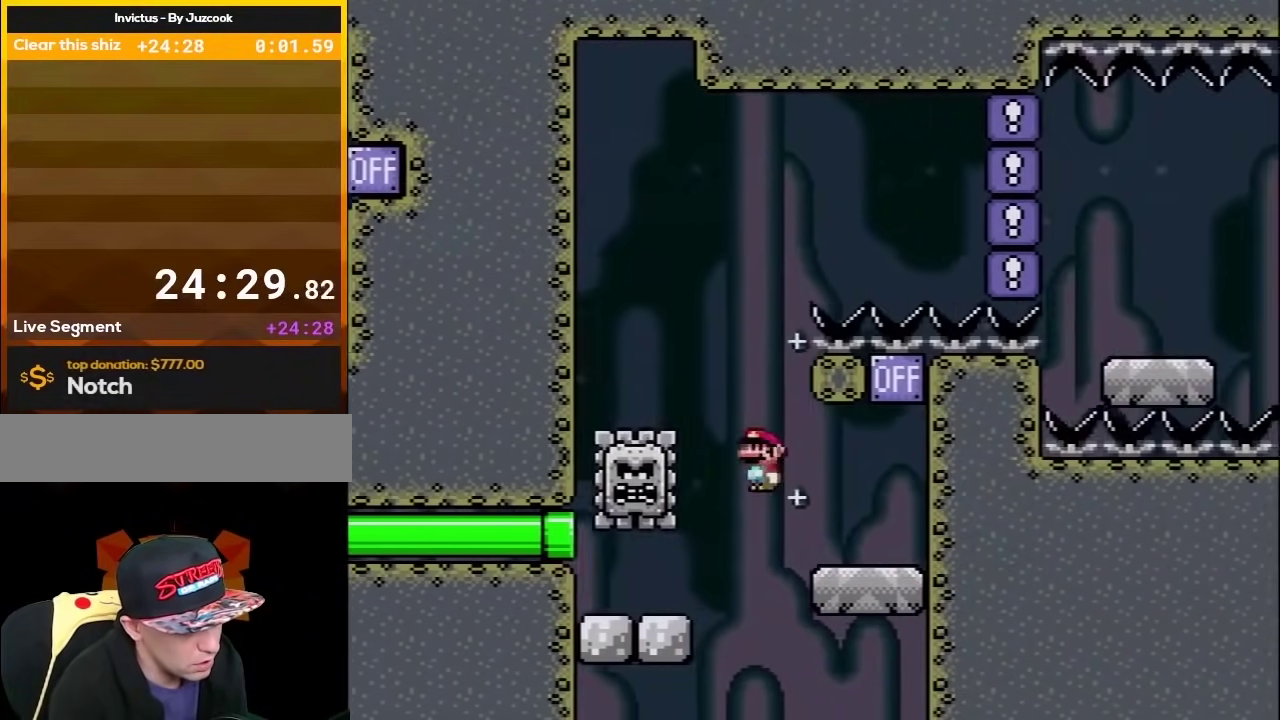
{"buttons": ["X", "DPAD_LEFT"], "events": [[217, "A", "down"], [317, "DPAD_RIGHT", "up"], [417, "A", "up"], [467, "DPAD_LEFT", "down"]]}
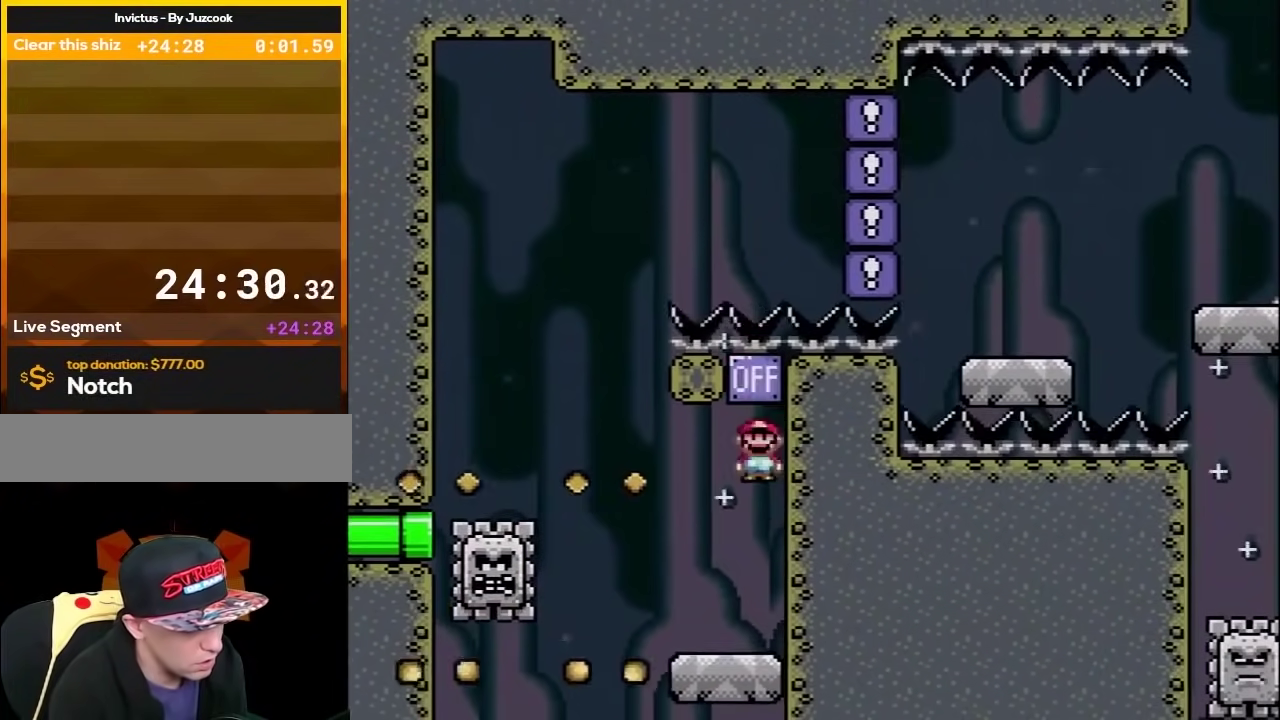
{"buttons": ["A", "X", "DPAD_LEFT"], "events": [[33, "DPAD_UP", "down"], [283, "A", "down"], [500, "DPAD_UP", "up"]]}
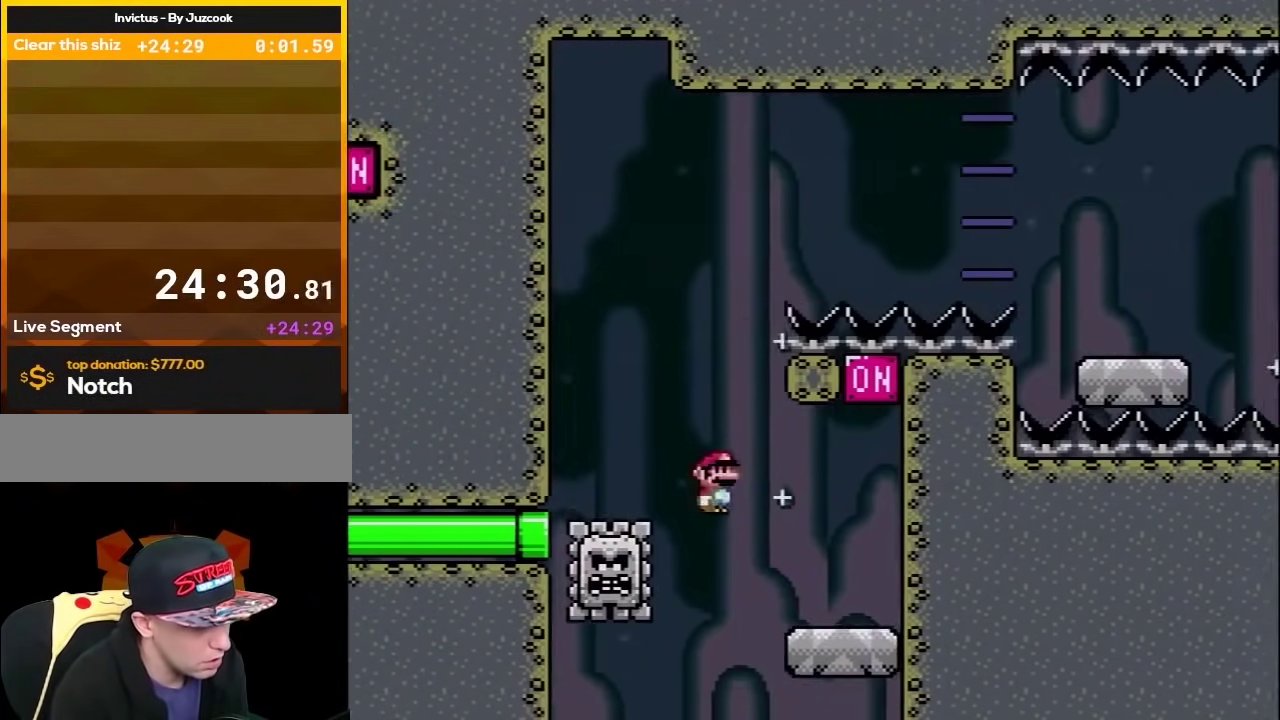
{"buttons": ["A", "X", "DPAD_RIGHT"], "events": [[33, "DPAD_LEFT", "up"], [133, "A", "up"], [200, "DPAD_RIGHT", "down"], [217, "A", "down"]]}
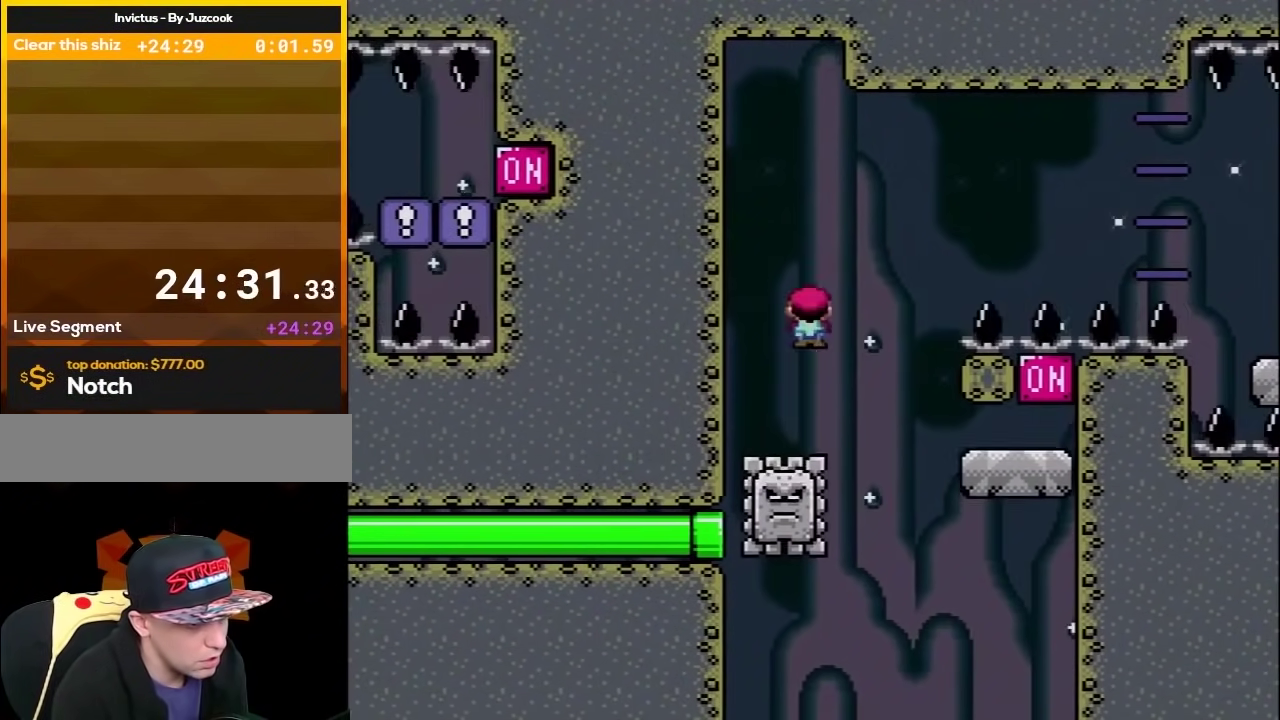
{"buttons": ["A", "X", "DPAD_RIGHT"], "events": [[233, "A", "up"], [450, "A", "down"]]}
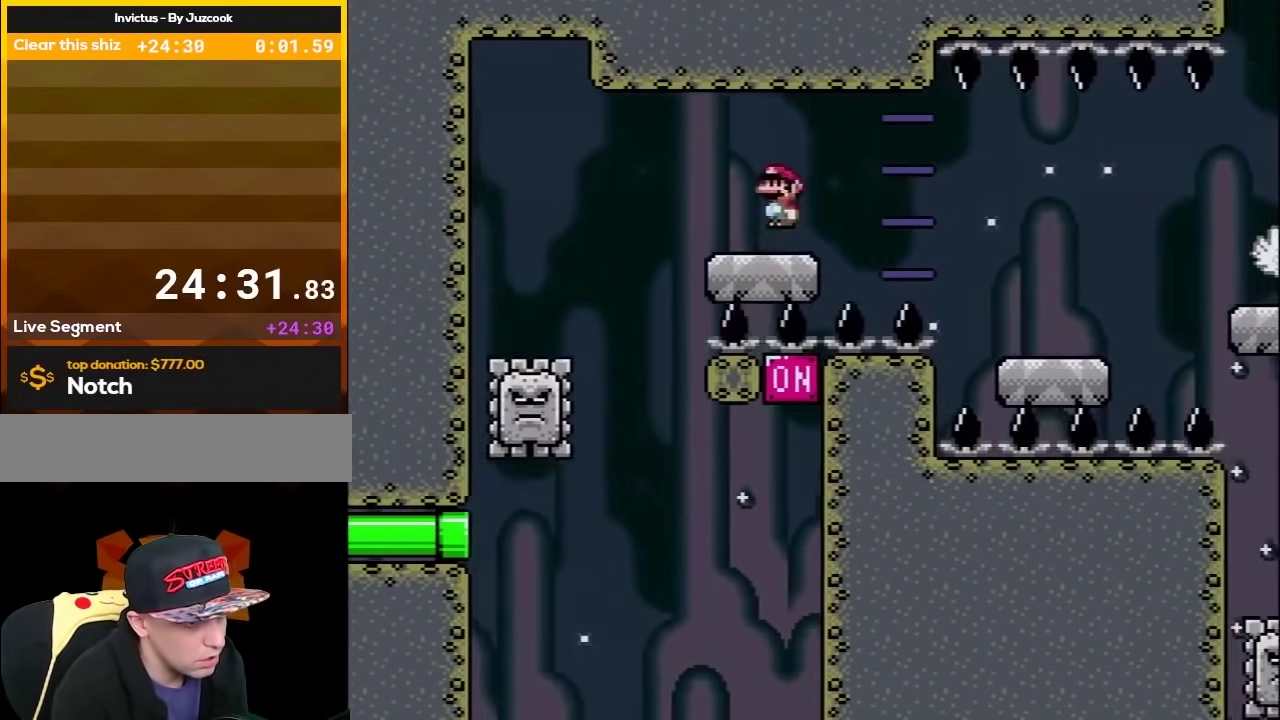
{"buttons": ["X", "DPAD_RIGHT"], "events": [[217, "A", "up"]]}
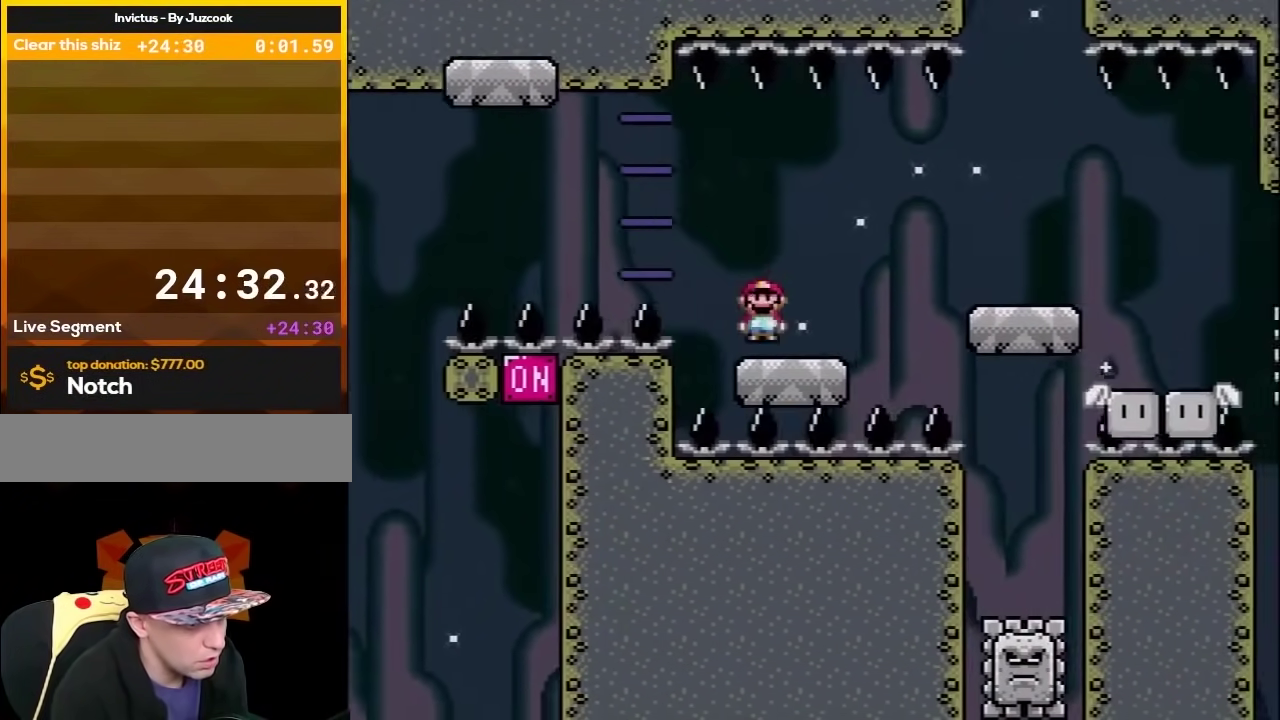
{"buttons": ["X", "DPAD_RIGHT"], "events": [[33, "A", "down"], [100, "A", "up"]]}
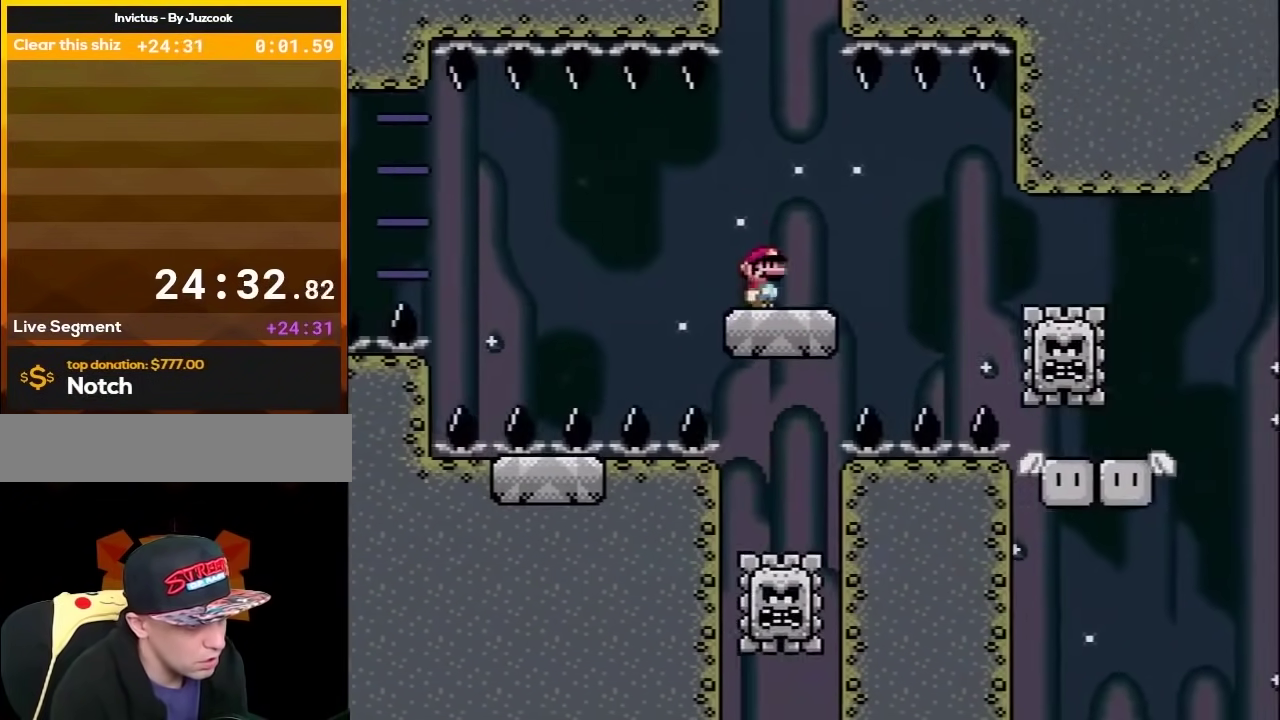
{"buttons": ["A", "X", "DPAD_LEFT"], "events": [[33, "A", "down"], [133, "A", "up"], [217, "DPAD_LEFT", "down"], [217, "DPAD_RIGHT", "up"], [283, "A", "down"], [383, "DPAD_LEFT", "up"], [433, "DPAD_LEFT", "down"]]}
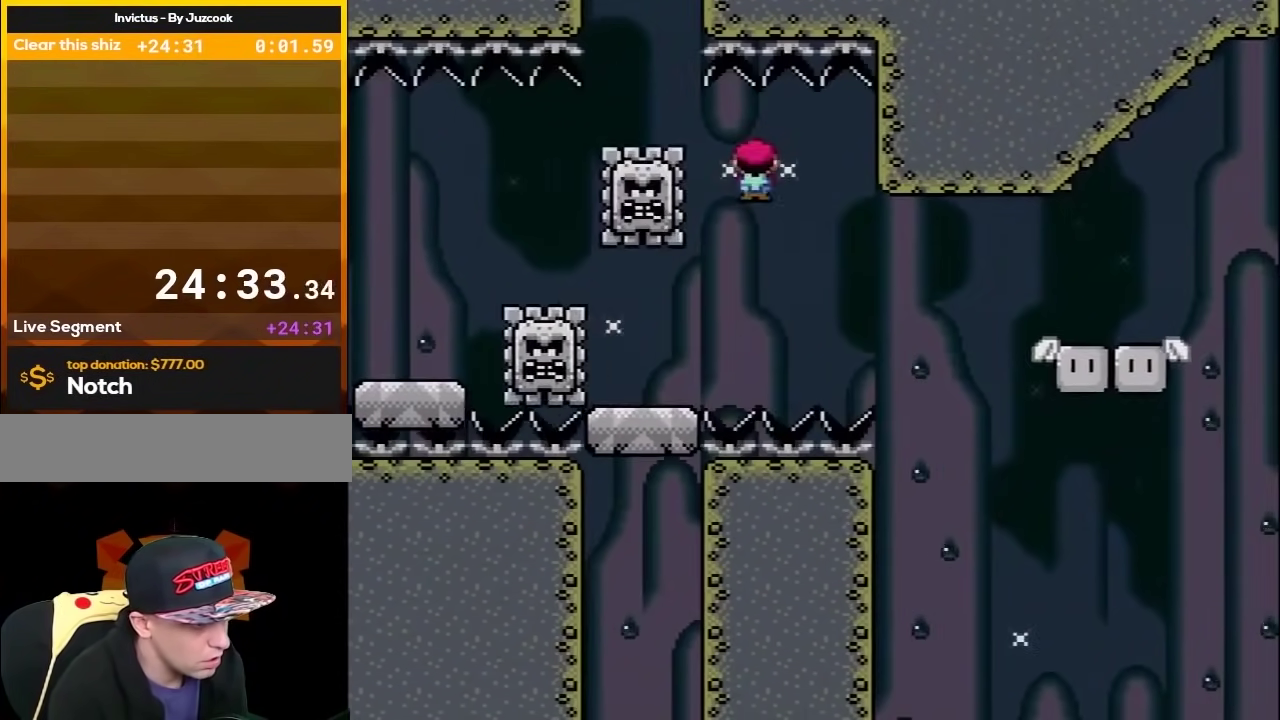
{"buttons": ["A", "X", "DPAD_RIGHT"], "events": [[250, "A", "up"], [283, "DPAD_LEFT", "up"], [283, "DPAD_RIGHT", "down"], [500, "A", "down"]]}
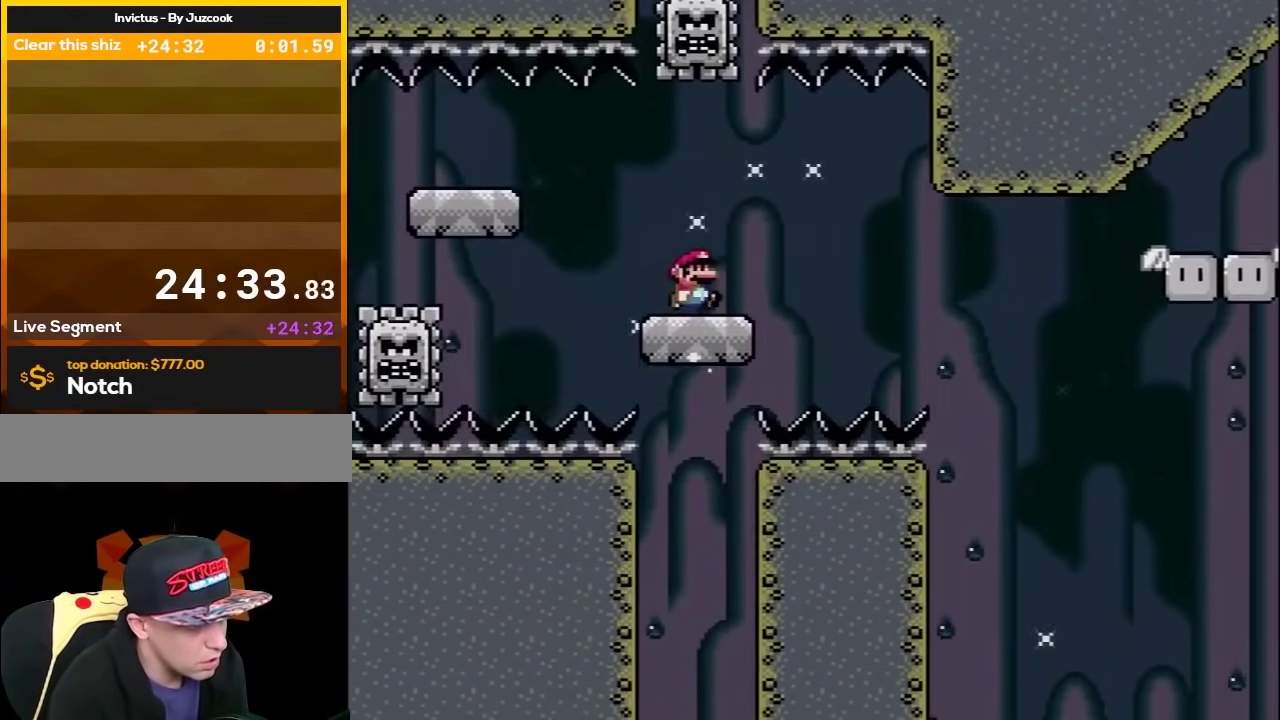
{"buttons": ["A", "X", "DPAD_RIGHT"], "events": [[100, "A", "up"], [250, "A", "down"]]}
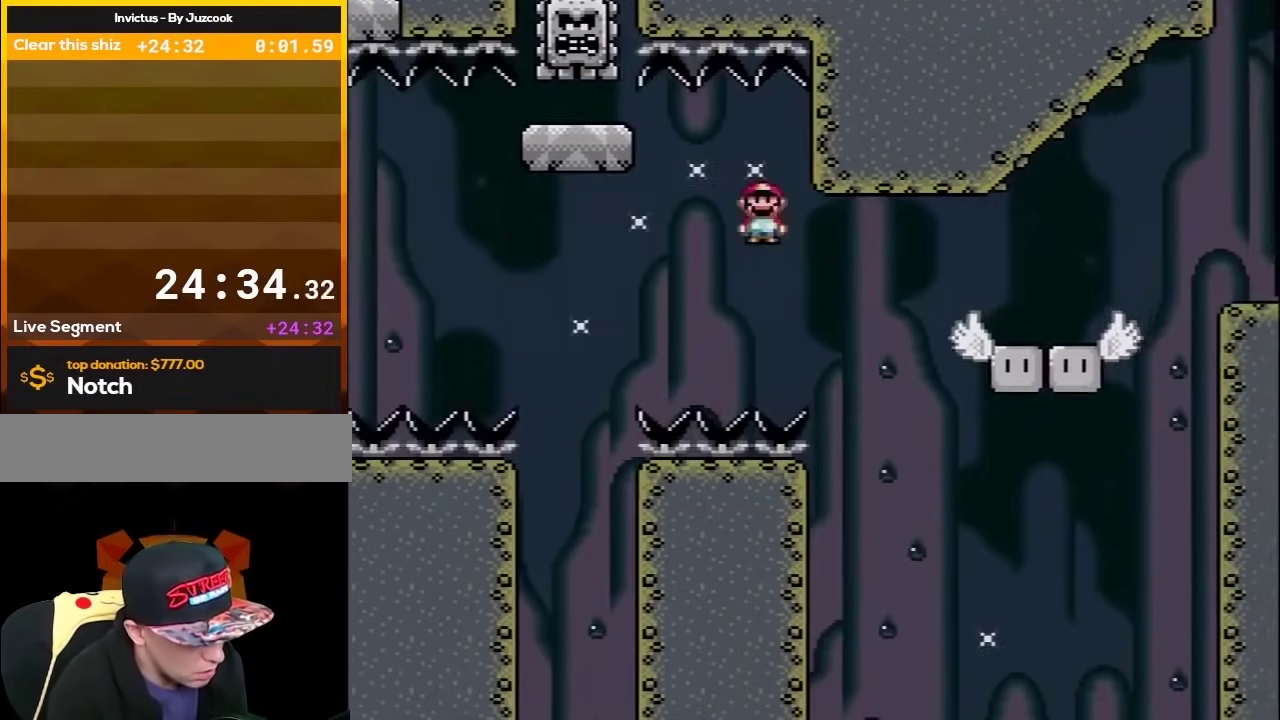
{"buttons": ["B", "Y", "DPAD_RIGHT"], "events": [[383, "A", "up"], [417, "X", "up"], [433, "Y", "down"], [483, "B", "down"]]}
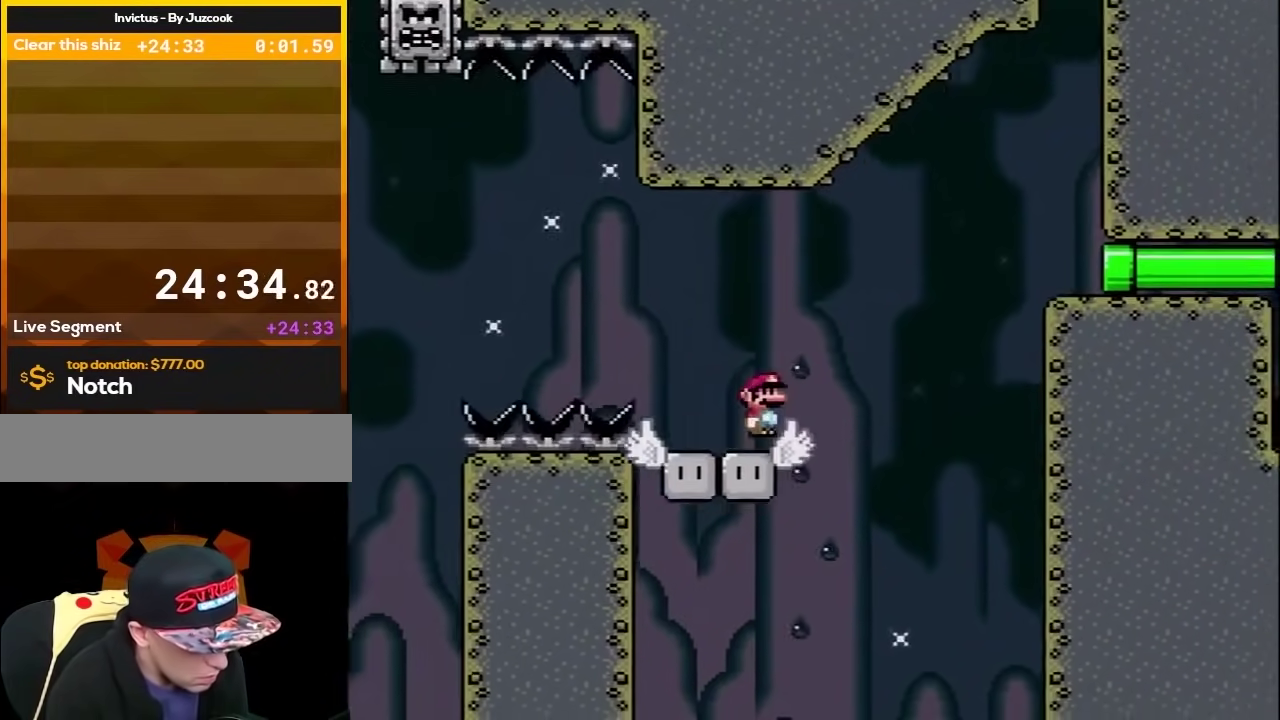
{"buttons": ["Y", "DPAD_RIGHT"], "events": [[200, "B", "up"], [317, "B", "down"], [483, "B", "up"]]}
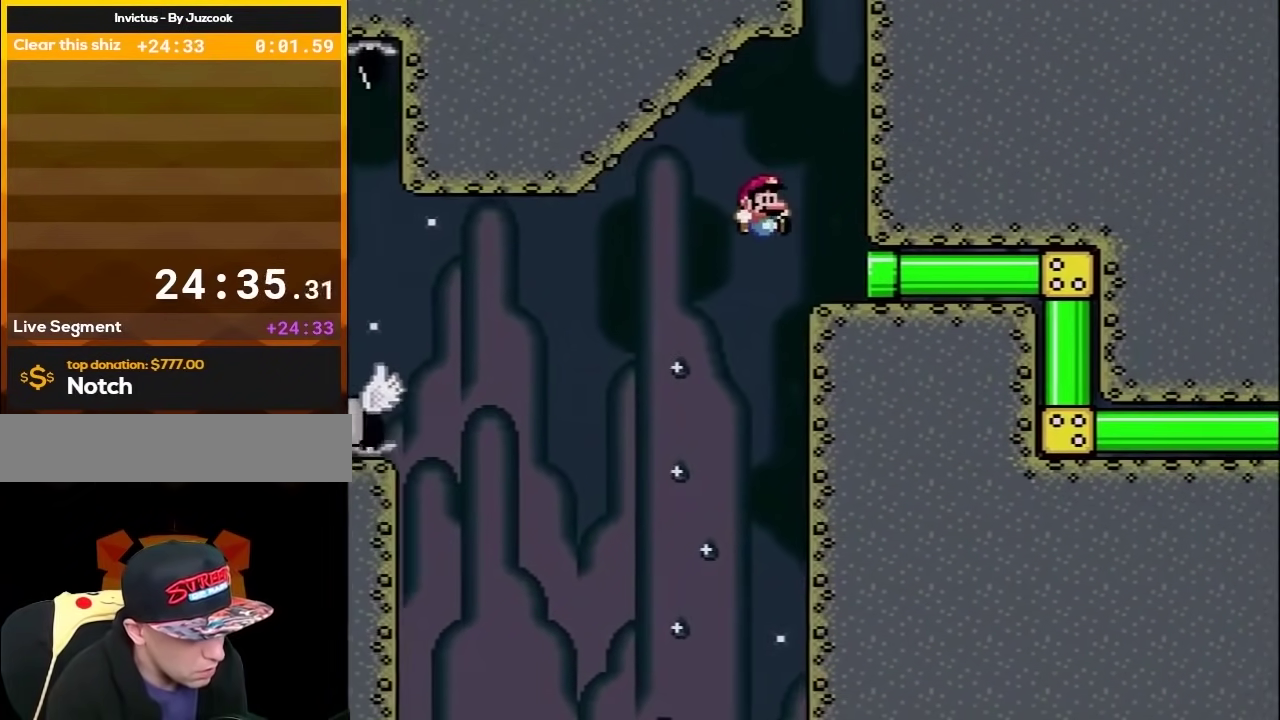
{"buttons": ["Y"], "events": [[367, "DPAD_RIGHT", "up"]]}
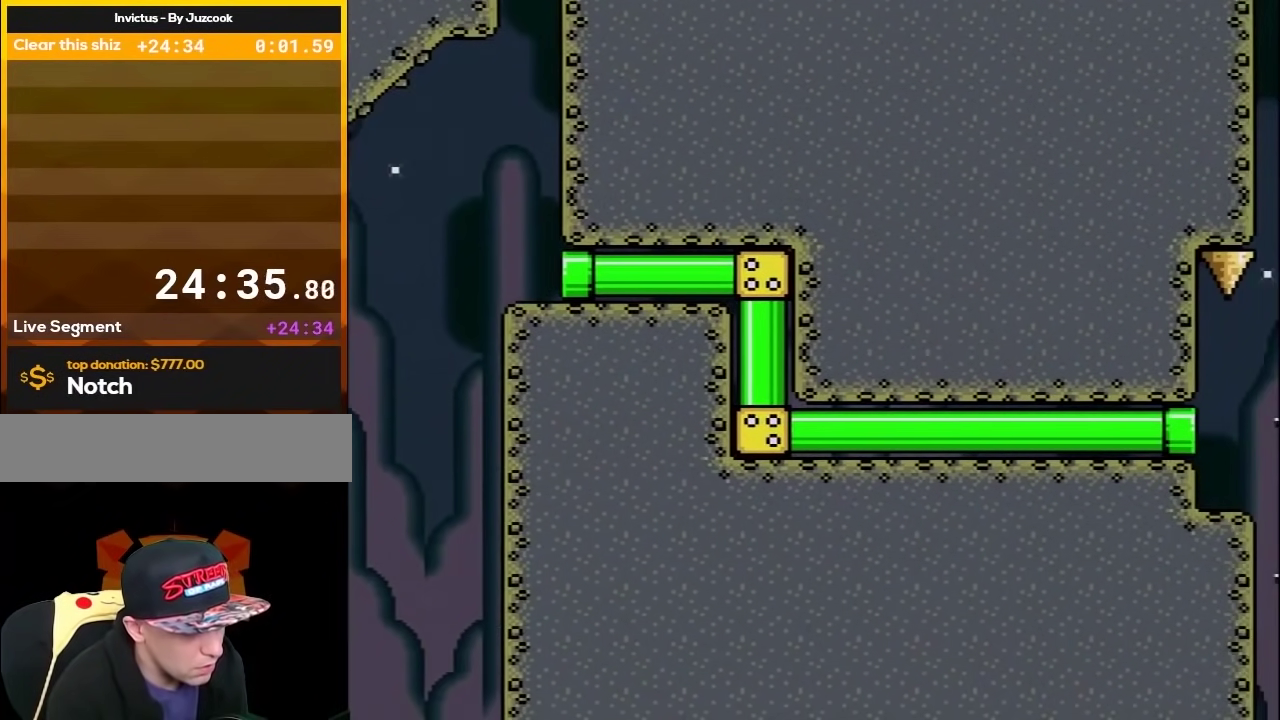
{"buttons": ["X"], "events": [[150, "DPAD_RIGHT", "down"], [150, "X", "down"], [150, "Y", "up"], [333, "DPAD_RIGHT", "up"]]}
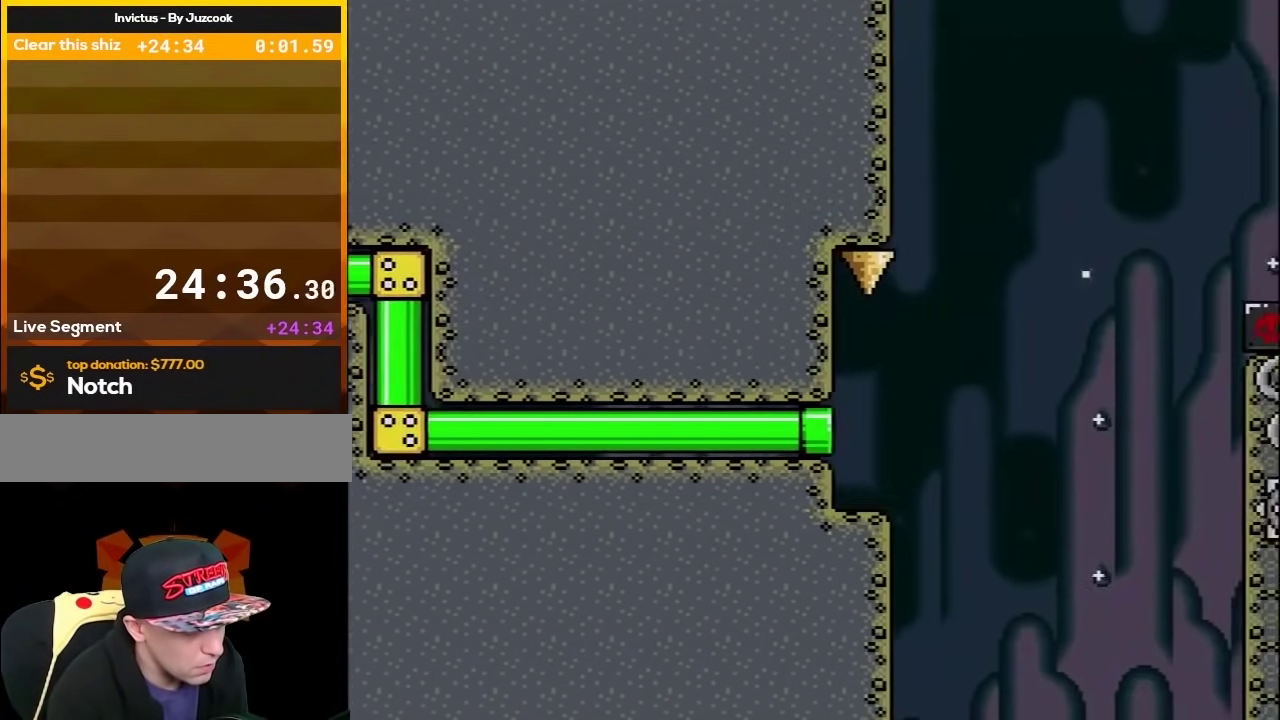
{"buttons": ["X"], "events": []}
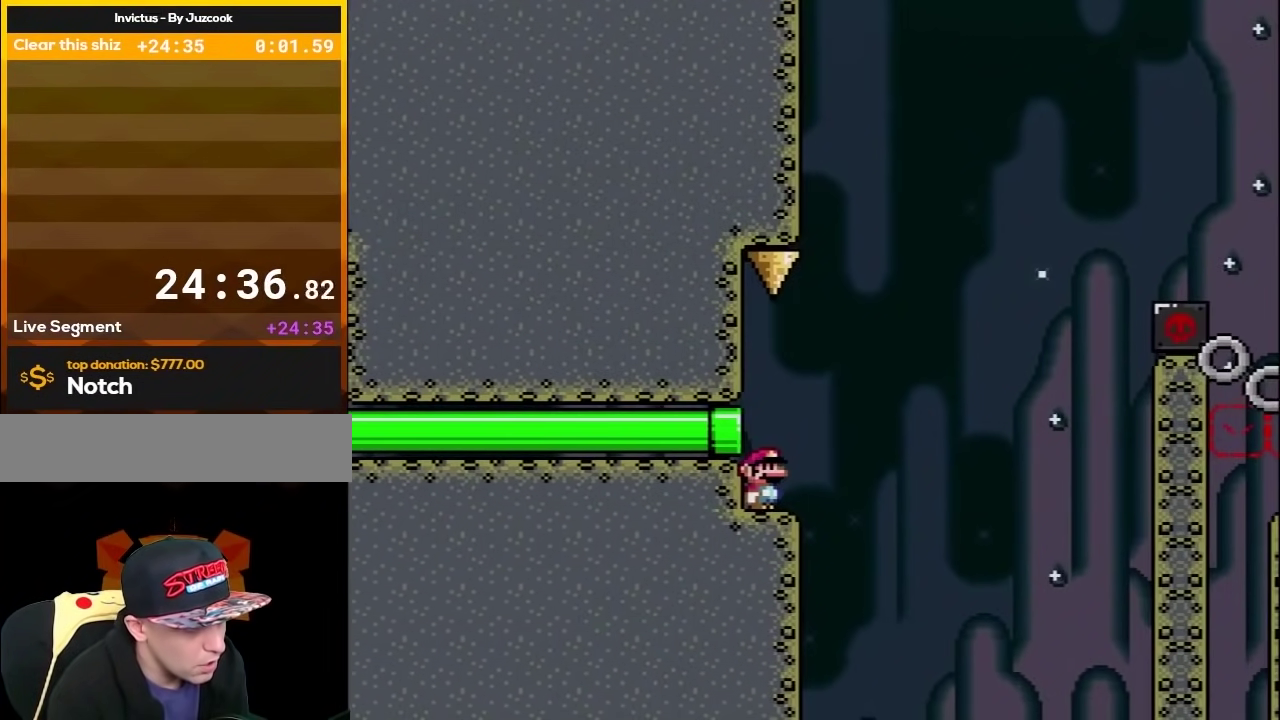
{"buttons": ["A", "X", "DPAD_LEFT"], "events": [[83, "DPAD_RIGHT", "down"], [300, "A", "down"], [467, "DPAD_RIGHT", "up"], [483, "DPAD_LEFT", "down"]]}
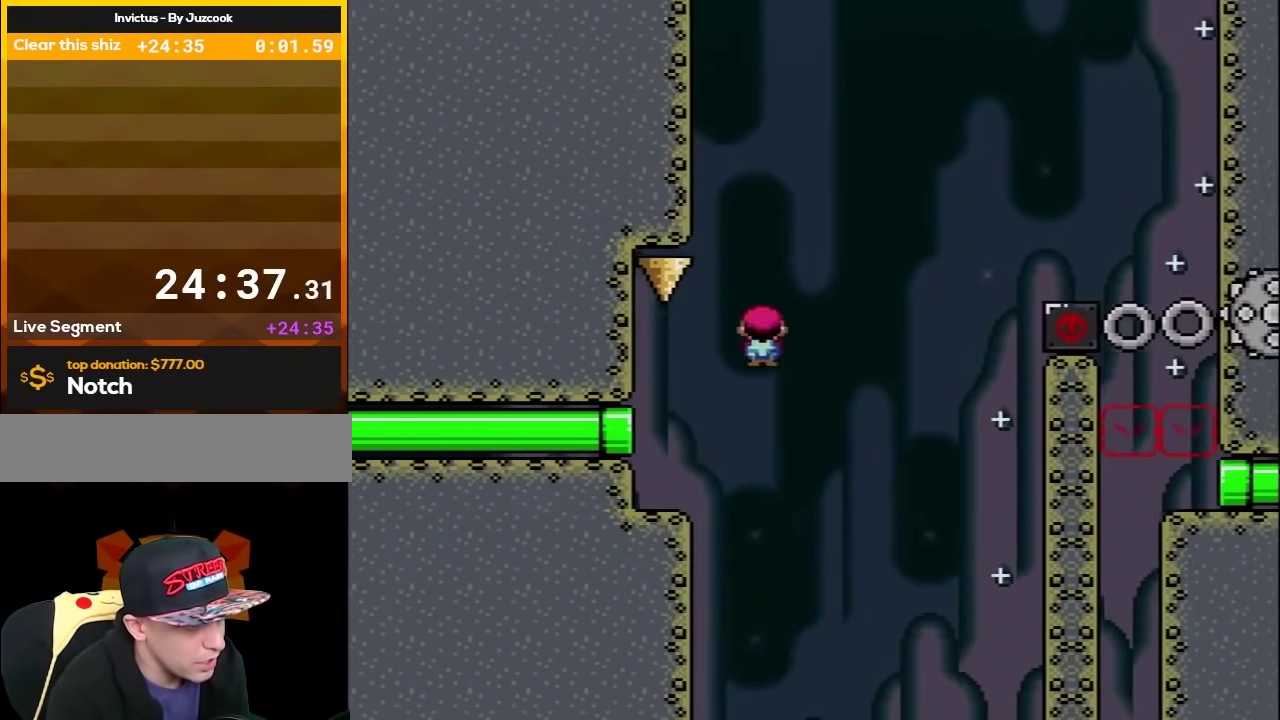
{"buttons": ["X", "DPAD_LEFT"], "events": [[183, "DPAD_UP", "down"], [433, "A", "up"], [467, "DPAD_UP", "up"]]}
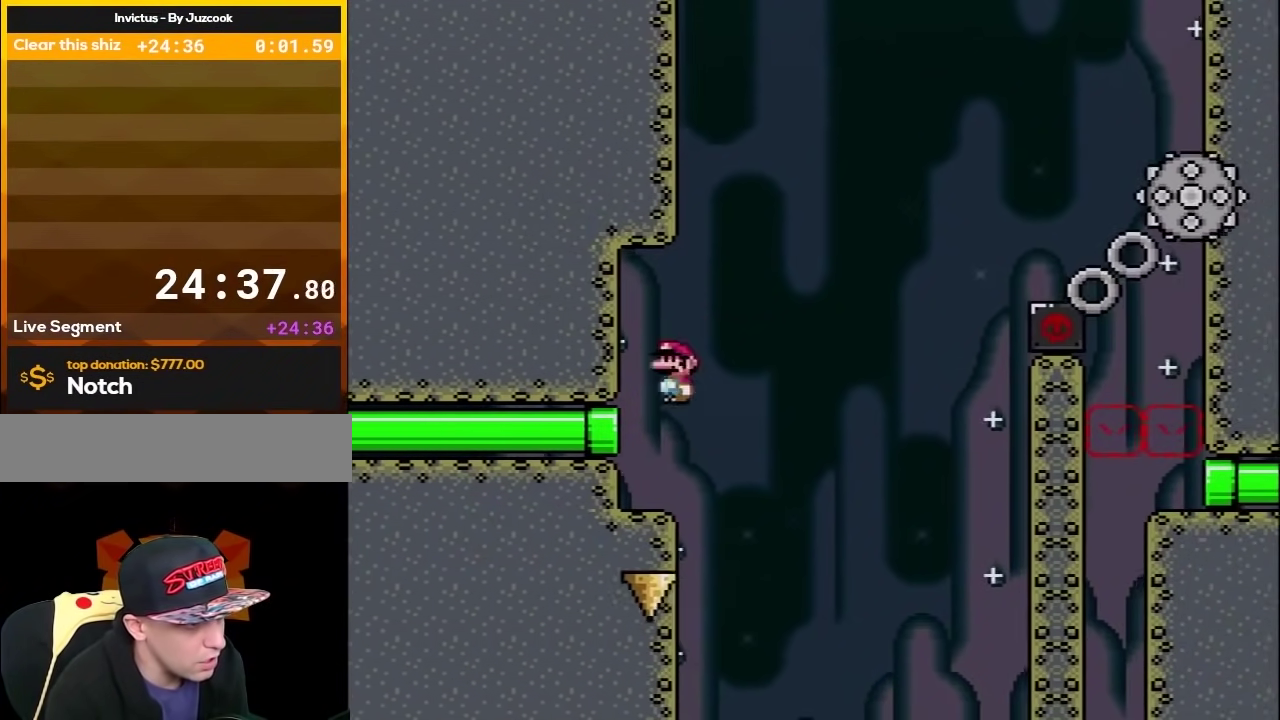
{"buttons": ["X", "DPAD_RIGHT"], "events": [[50, "DPAD_LEFT", "up"], [267, "DPAD_RIGHT", "down"], [367, "A", "down"], [483, "A", "up"]]}
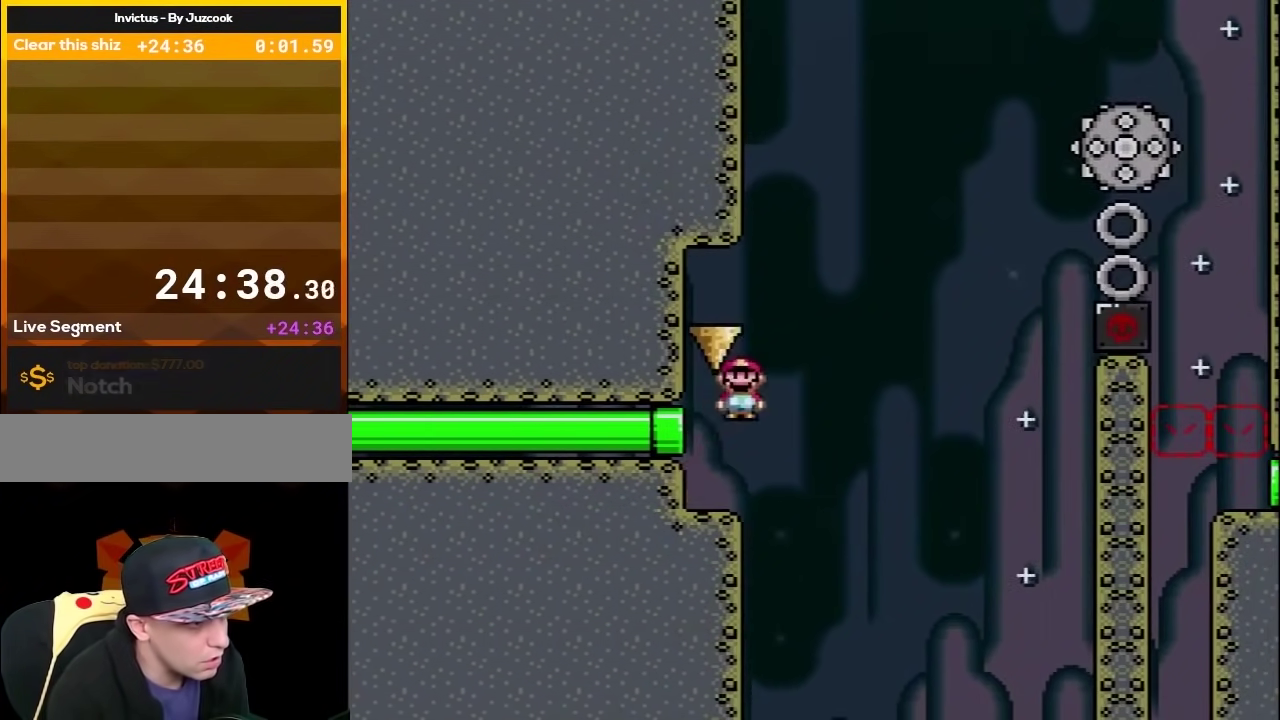
{"buttons": [], "events": [[83, "DPAD_LEFT", "down"], [83, "DPAD_RIGHT", "up"], [183, "A", "down"], [300, "A", "up"], [300, "DPAD_LEFT", "up"], [367, "X", "up"]]}
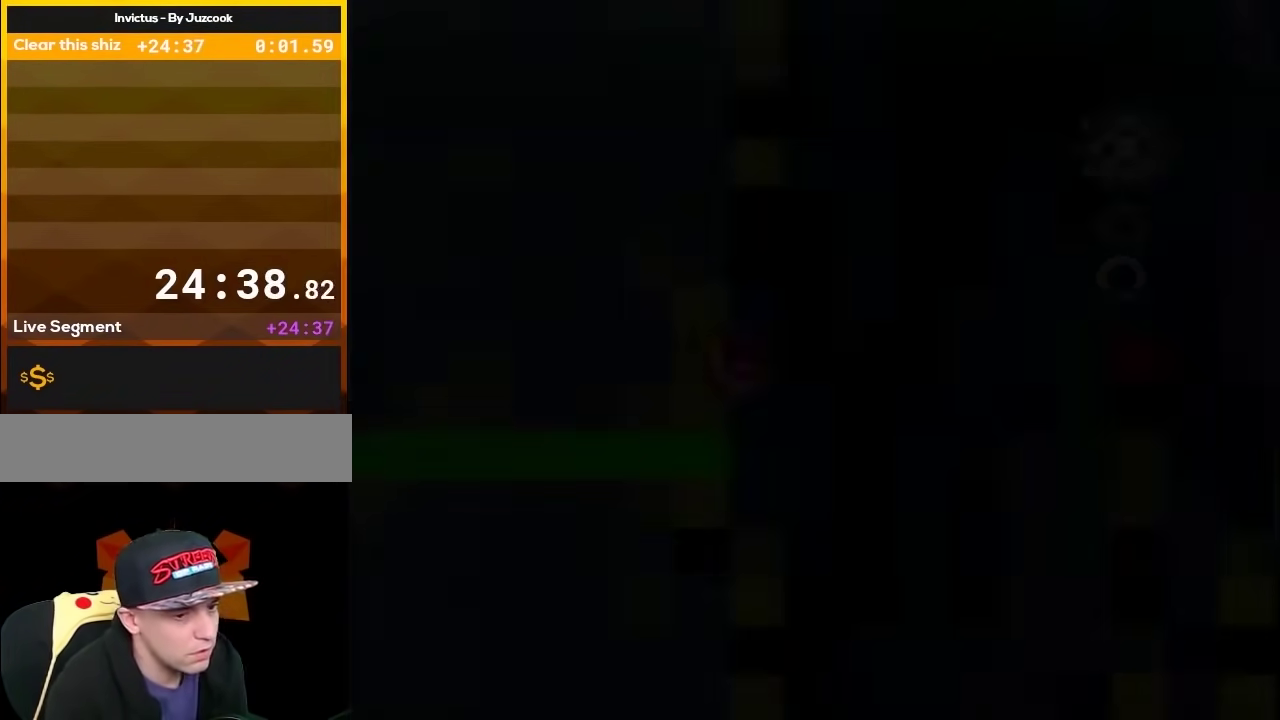
{"buttons": [], "events": []}
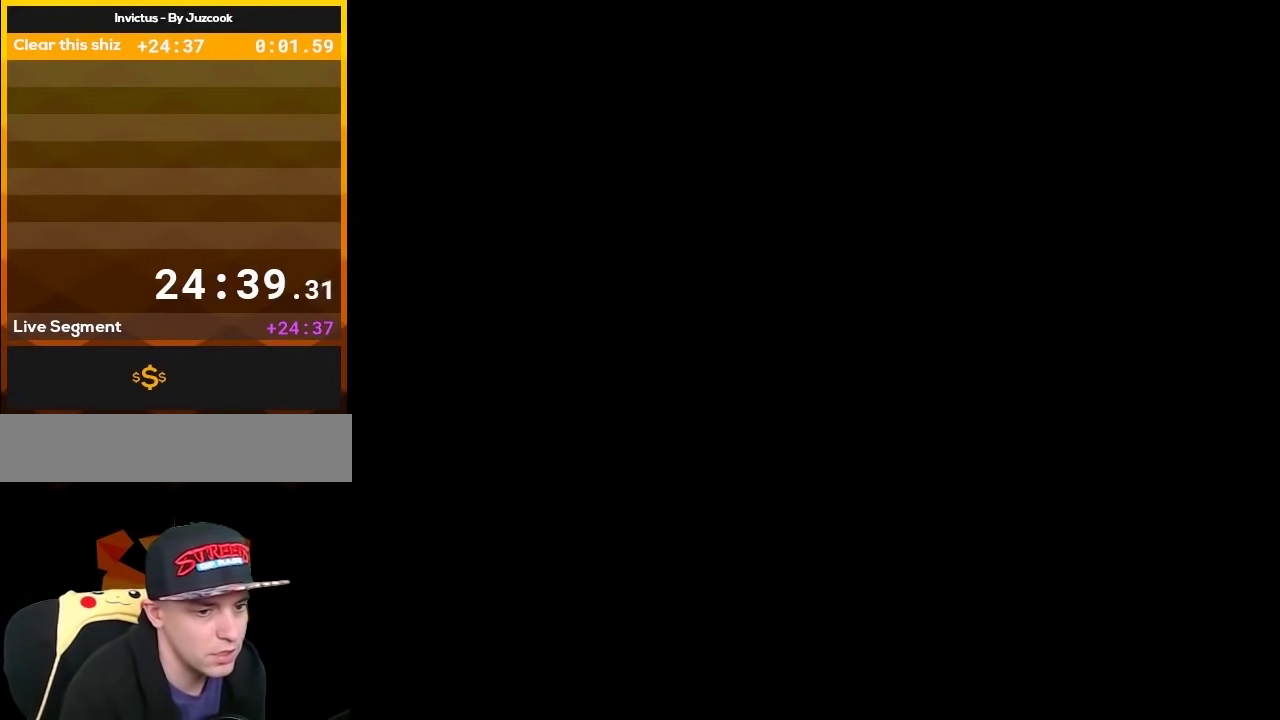
{"buttons": ["Y"], "events": [[417, "Y", "down"]]}
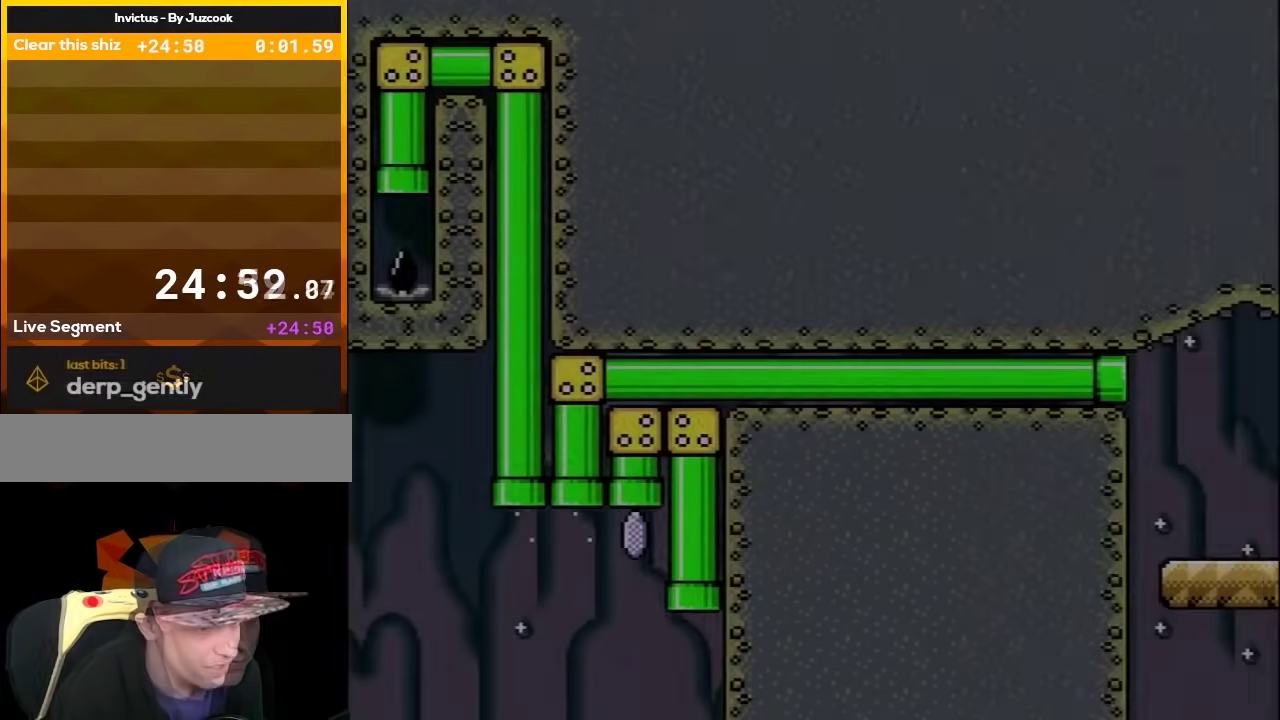
{"buttons": ["Y"], "events": []}
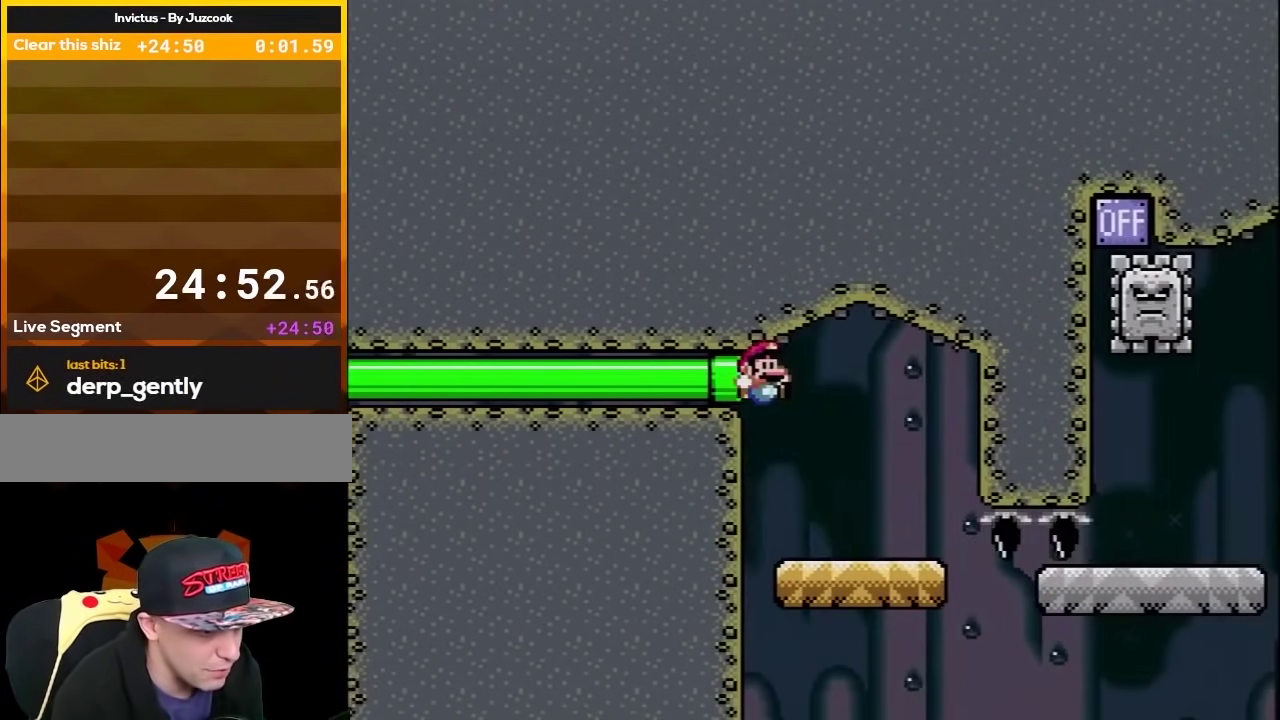
{"buttons": ["Y", "DPAD_RIGHT"], "events": [[67, "DPAD_RIGHT", "down"], [250, "DPAD_RIGHT", "up"], [317, "DPAD_RIGHT", "down"]]}
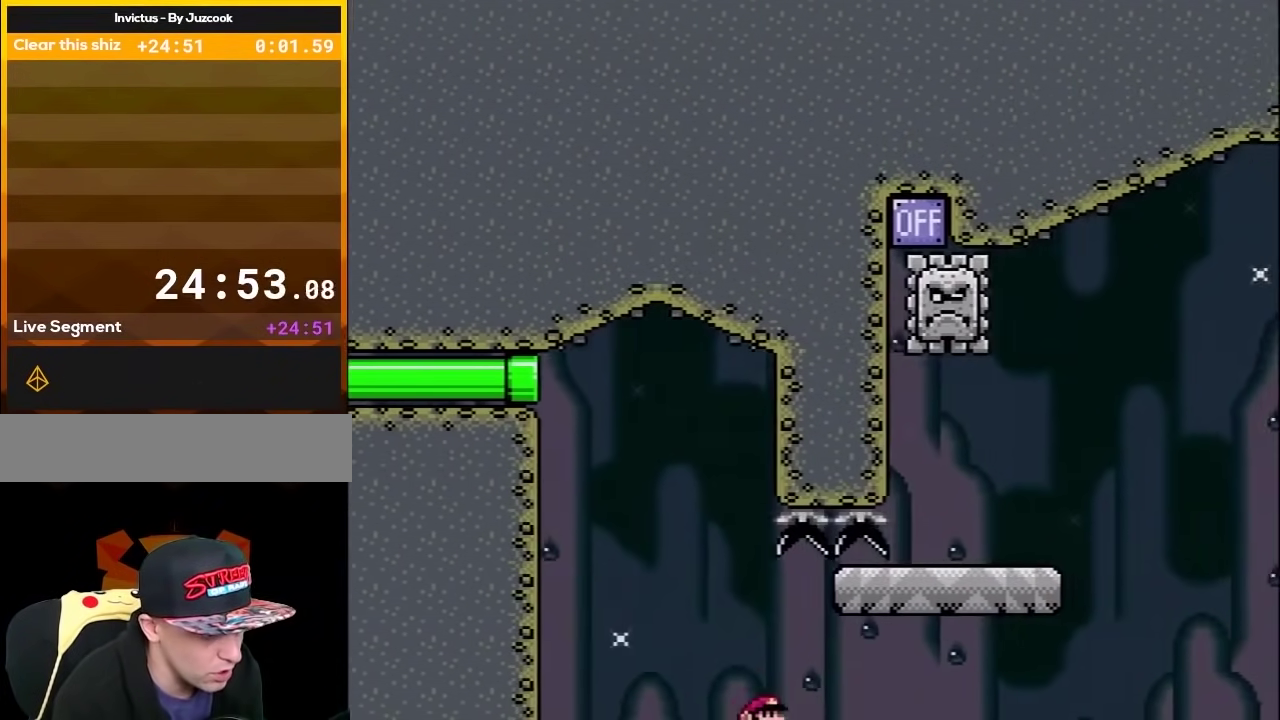
{"buttons": ["X", "DPAD_DOWN", "DPAD_RIGHT"], "events": [[100, "B", "down"], [350, "B", "up"], [417, "Y", "up"], [433, "X", "down"], [500, "DPAD_DOWN", "down"]]}
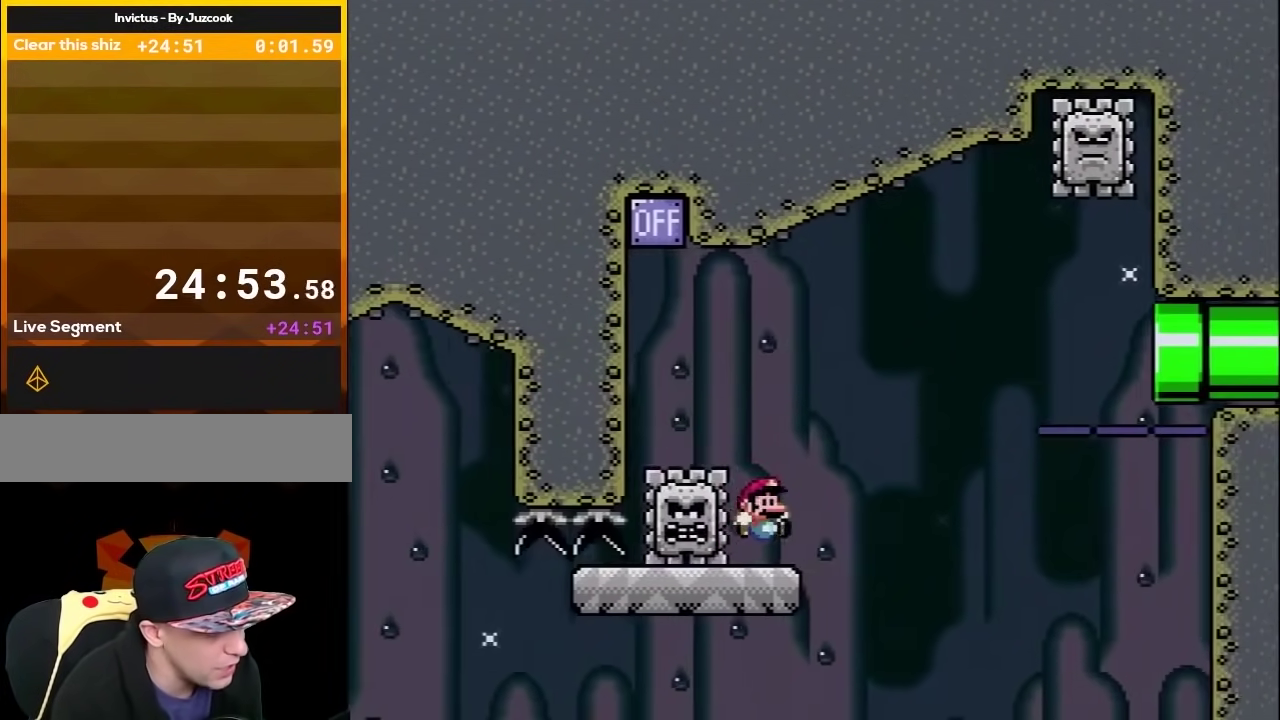
{"buttons": ["X", "DPAD_LEFT"], "events": [[33, "DPAD_DOWN", "up"], [33, "DPAD_LEFT", "down"], [33, "DPAD_RIGHT", "up"], [167, "A", "down"], [283, "DPAD_LEFT", "up"], [317, "A", "up"], [317, "DPAD_LEFT", "down"]]}
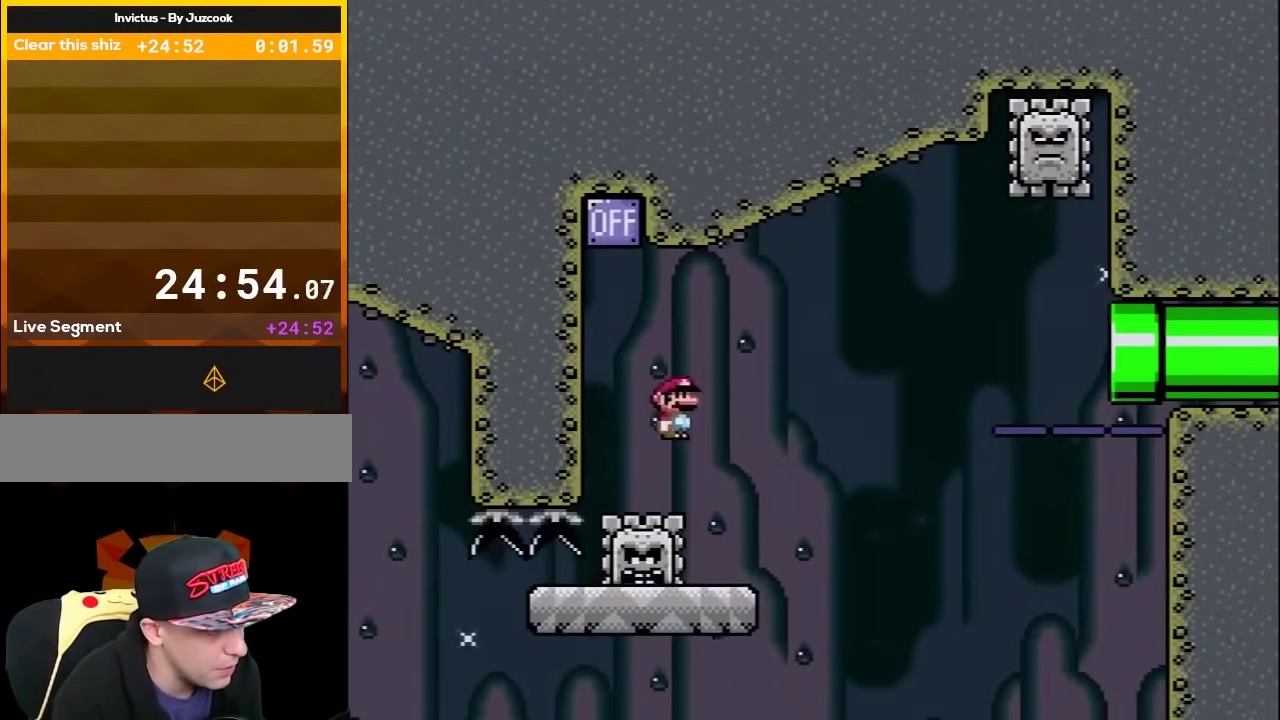
{"buttons": ["A", "X", "DPAD_RIGHT"], "events": [[100, "A", "down"], [217, "DPAD_LEFT", "up"], [500, "DPAD_RIGHT", "down"]]}
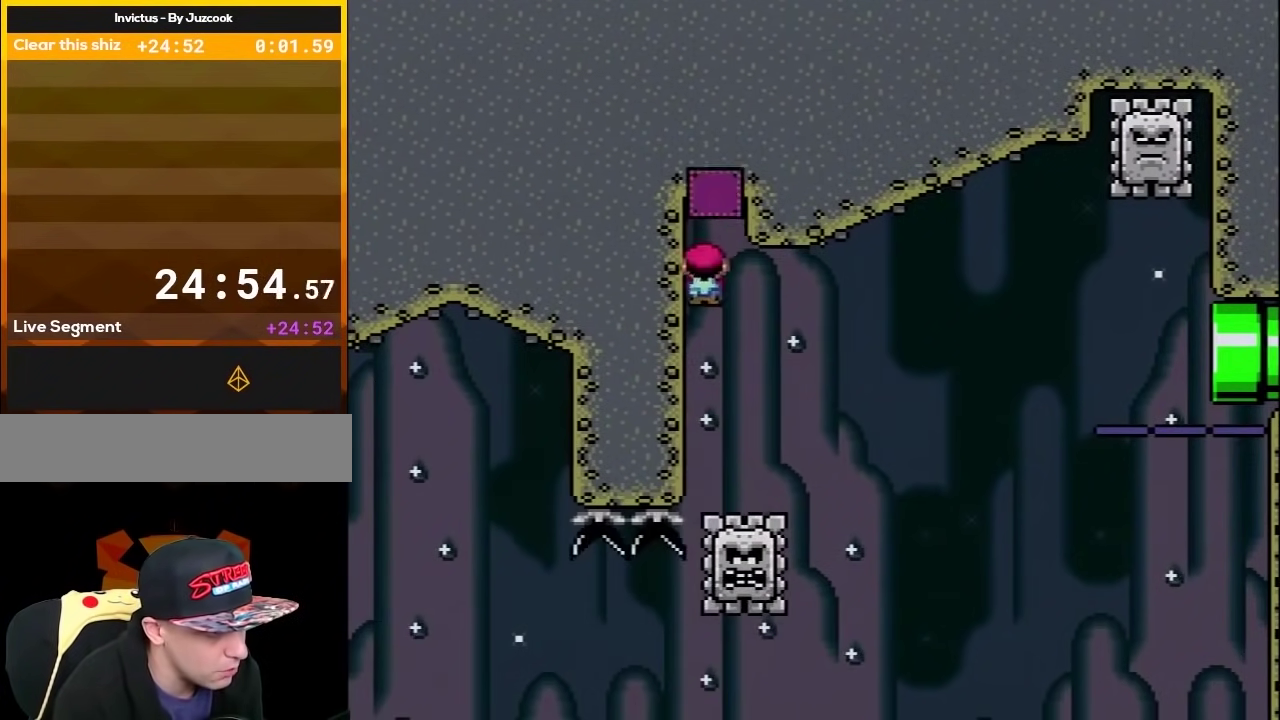
{"buttons": ["X", "DPAD_RIGHT"], "events": [[33, "A", "up"], [233, "A", "down"], [500, "A", "up"]]}